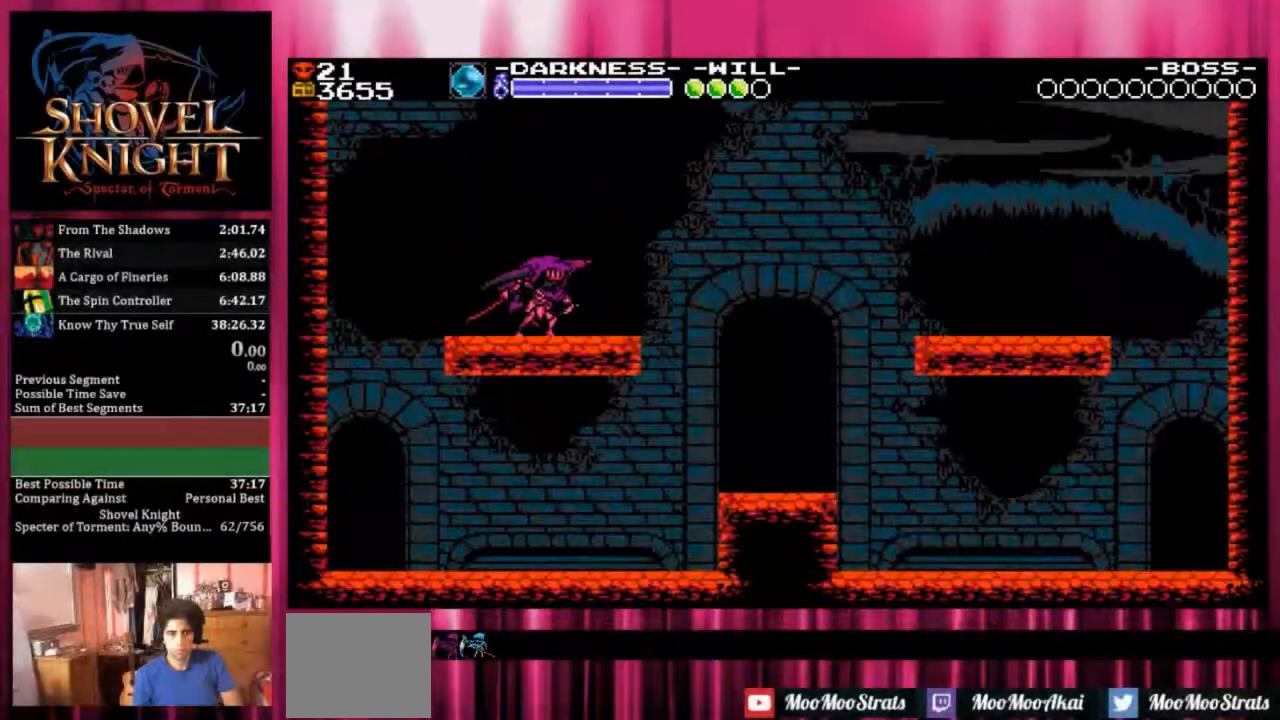
Gameplay with a controller (PlayStation layout); each line is a JSON object with the inputs held at the frame after it. "events" lists button and stick changes between this image and that frame as [ms after this image, input, new state], when the widget could be followed in between. Not read: left_stick right_stick.
{"buttons": ["DPAD_DOWN"], "events": []}
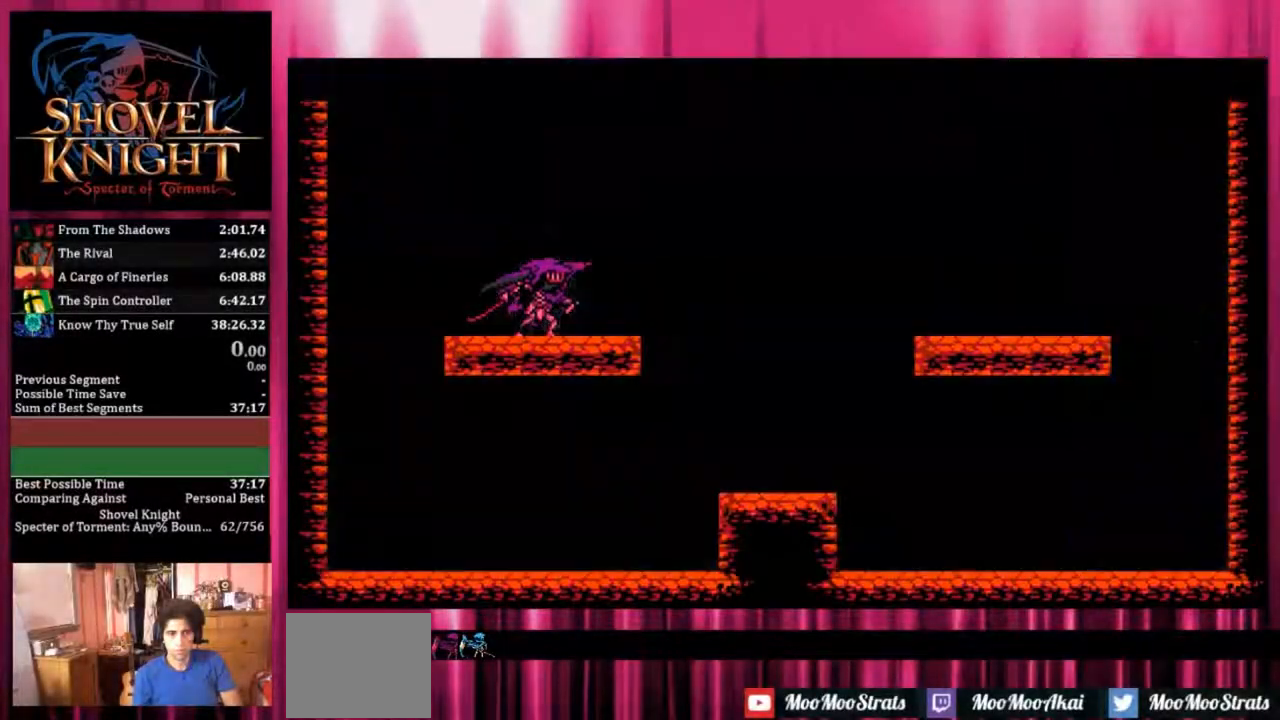
{"buttons": ["DPAD_DOWN"], "events": [[33, "DPAD_DOWN", "up"], [83, "DPAD_DOWN", "down"]]}
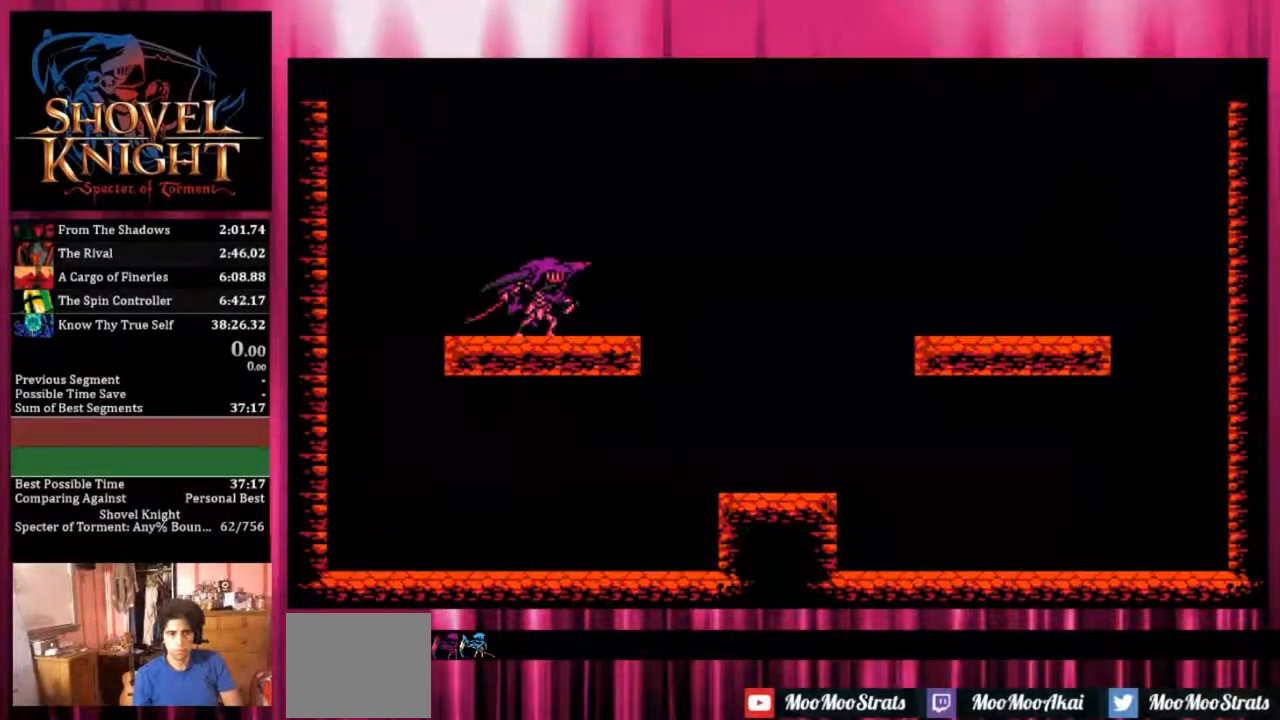
{"buttons": ["DPAD_DOWN"], "events": [[33, "DPAD_DOWN", "up"], [133, "DPAD_DOWN", "down"], [433, "DPAD_DOWN", "up"], [483, "DPAD_DOWN", "down"]]}
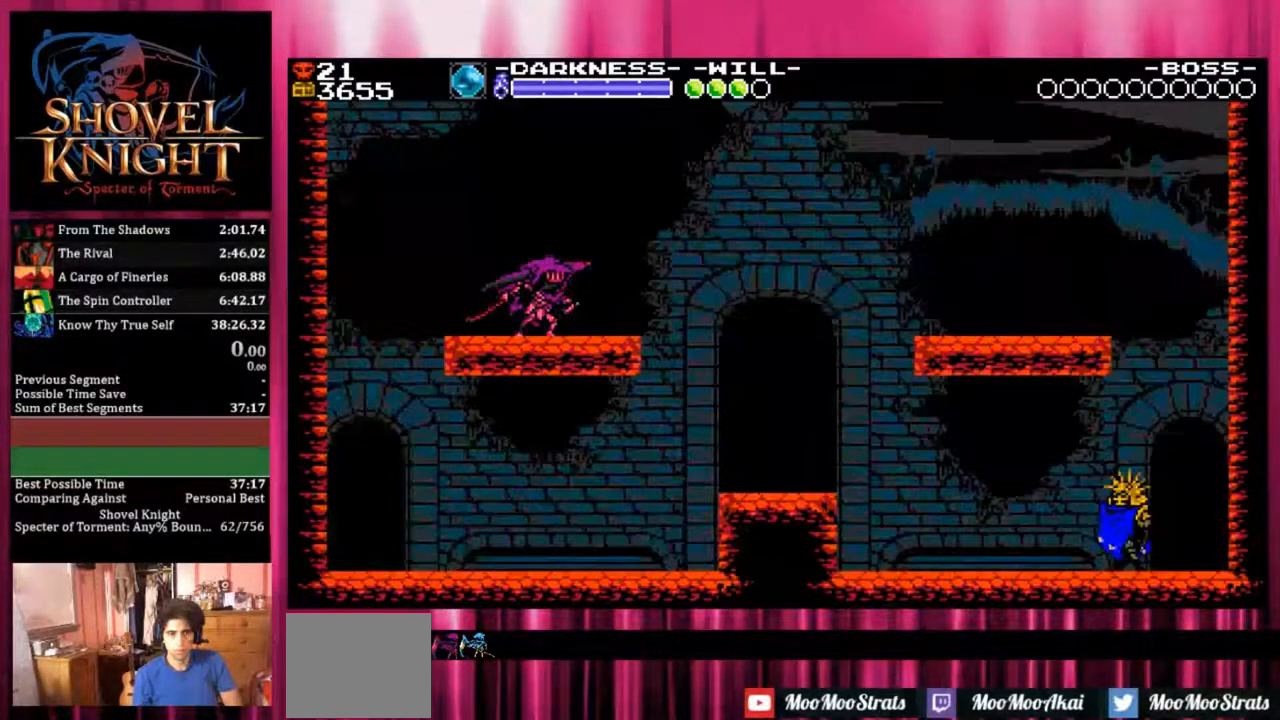
{"buttons": ["L1", "START"], "events": [[33, "DPAD_DOWN", "up"], [133, "DPAD_DOWN", "down"], [433, "DPAD_DOWN", "up"], [433, "L1", "down"], [467, "START", "down"]]}